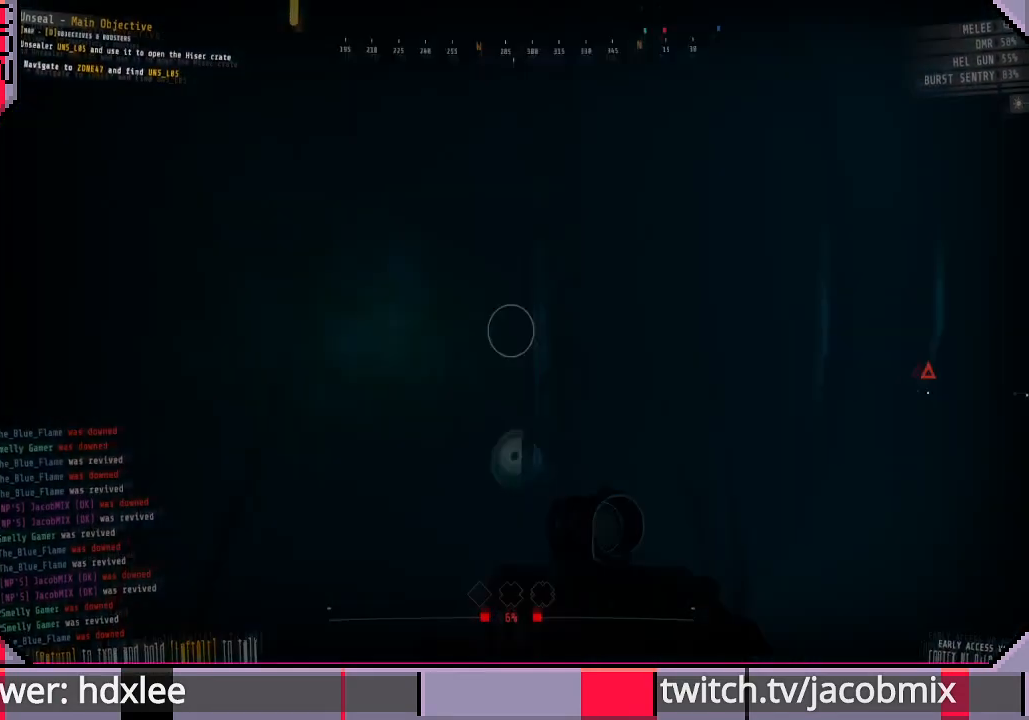
Gameplay with keyboard and mouse; each line is a JSON object with the keys and mouse buttons held at the frame after it. "events" lists presses ("down") and releases ("up") of "a", "c", "ctrl", "d", "e", "f", "q", "r", "s", "shift", "space", "t", "tab", "w", "x", "z", "mouse_left", "mouse_wheel", "mouse_right", "mouse_mb4" and "mouse_mb5" between this image and that frame as [ms after this image, input, new state], when the widget could be followed in between. "mouse_left", "mouse_wheel", "mouse_right", "mouse_mb4", "mouse_mb5" = the "left", "wheel", "right", "mb4", "mb5" buttons of the "mouse" list. No other keys are recorded. "wheel" means that the mouse wheel is clicked or scrolled. Mouse movement is not recorded.
{"keys": ["shift", "w"], "mouse": [], "events": [[200, "a", "up"]]}
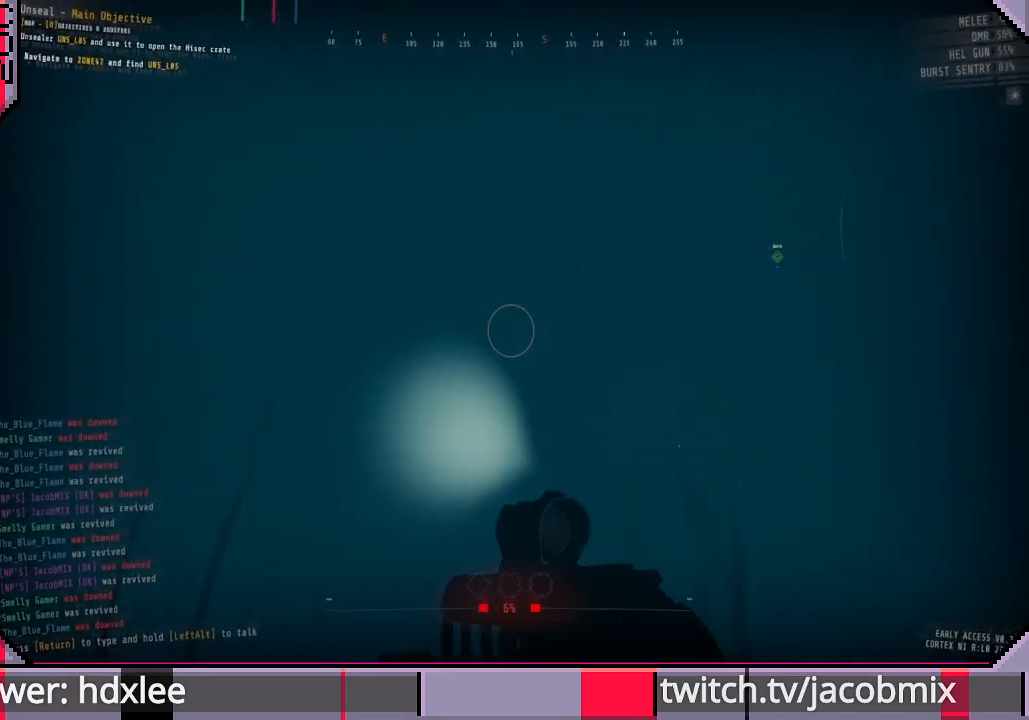
{"keys": ["shift", "w"], "mouse": [], "events": [[33, "space", "down"], [167, "space", "up"]]}
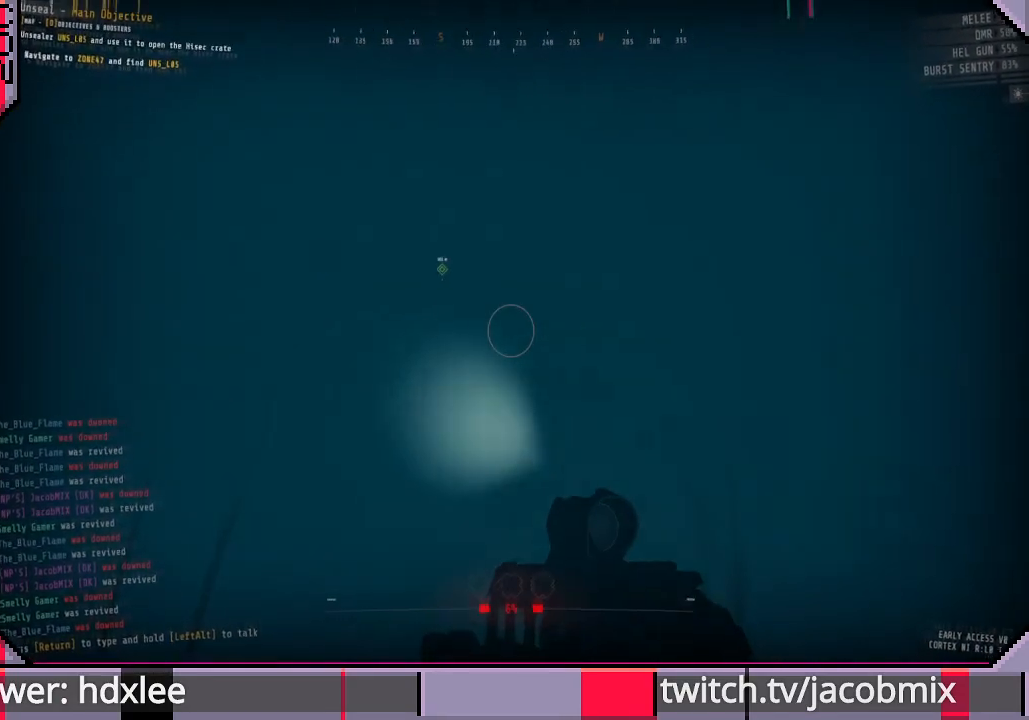
{"keys": ["shift", "w"], "mouse": [], "events": [[333, "space", "down"], [467, "space", "up"]]}
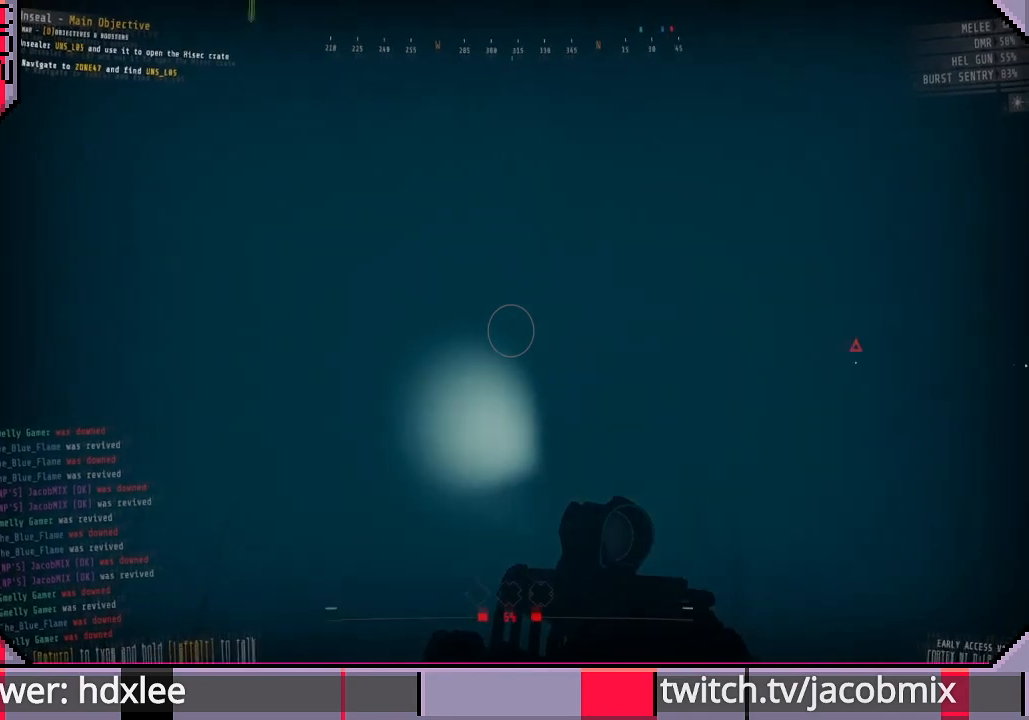
{"keys": ["shift", "w"], "mouse": [], "events": []}
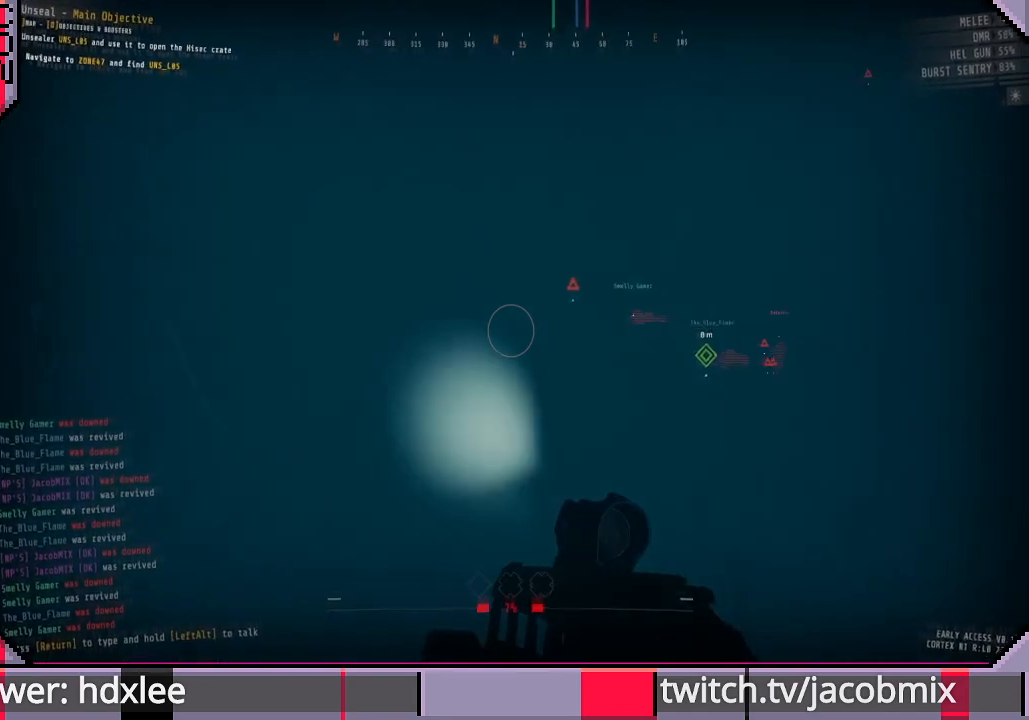
{"keys": ["shift", "w"], "mouse": [], "events": [[233, "space", "down"], [367, "space", "up"]]}
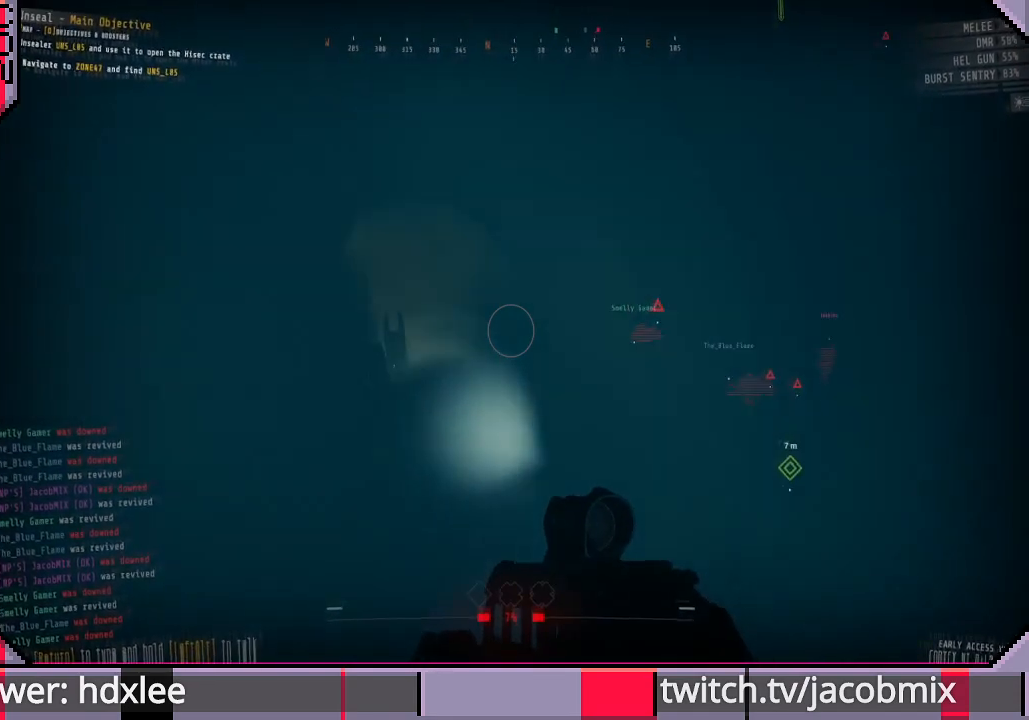
{"keys": ["shift", "space", "w"], "mouse": [], "events": [[467, "space", "down"]]}
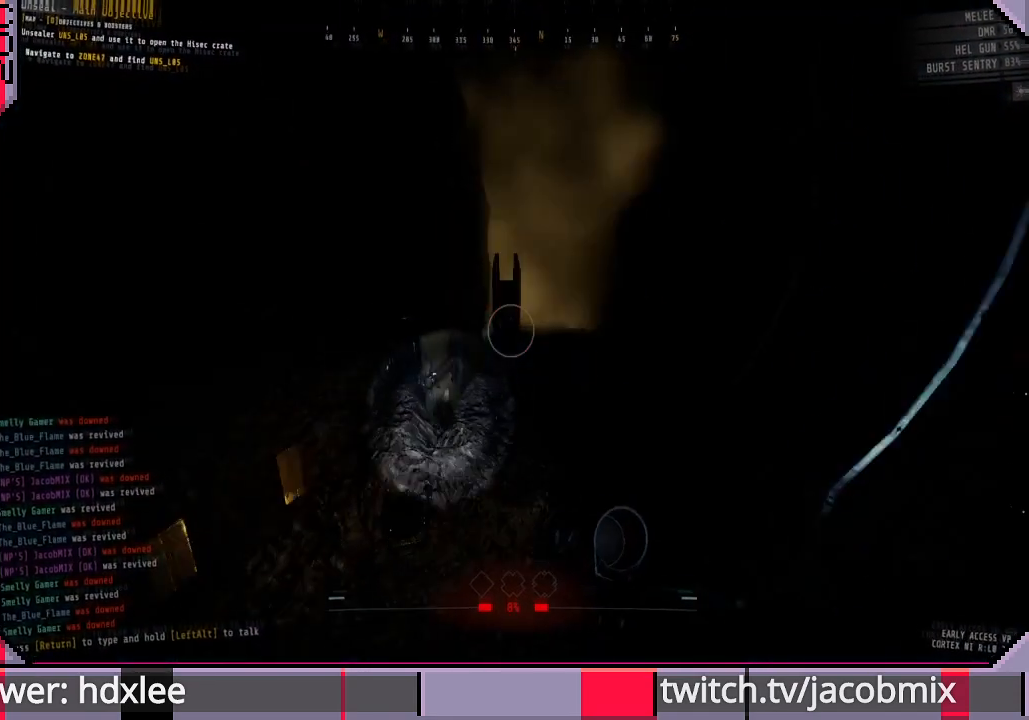
{"keys": ["a"], "mouse": [], "events": [[100, "space", "up"], [200, "a", "down"], [200, "shift", "up"], [467, "w", "up"]]}
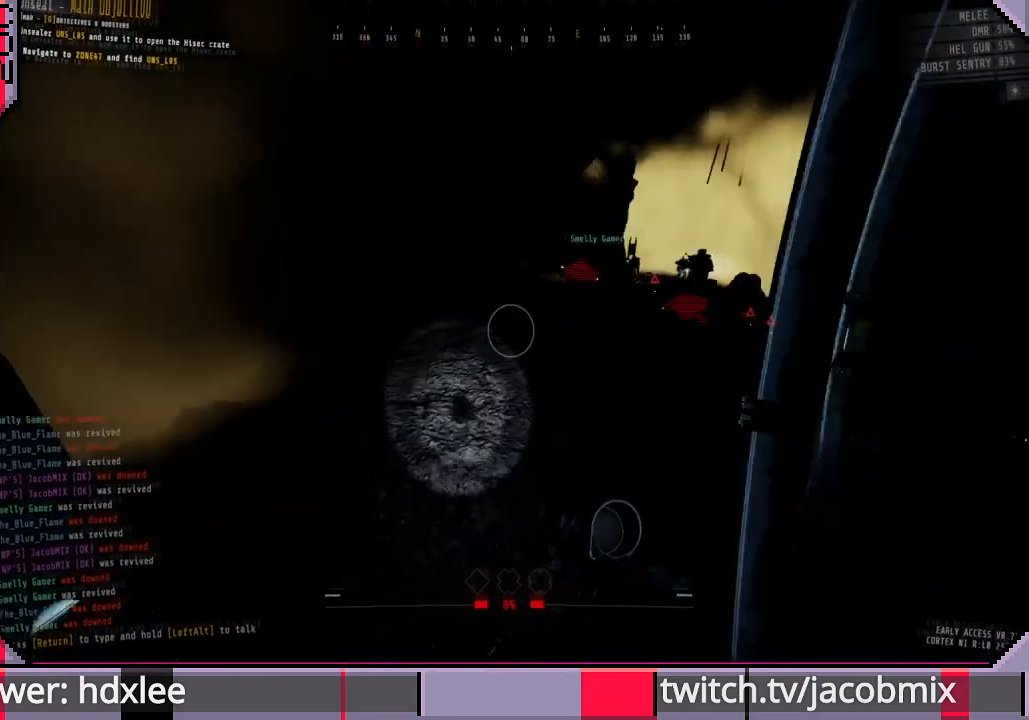
{"keys": ["a", "w"], "mouse": ["left"], "events": [[100, "mouse_left", "down"], [367, "w", "down"]]}
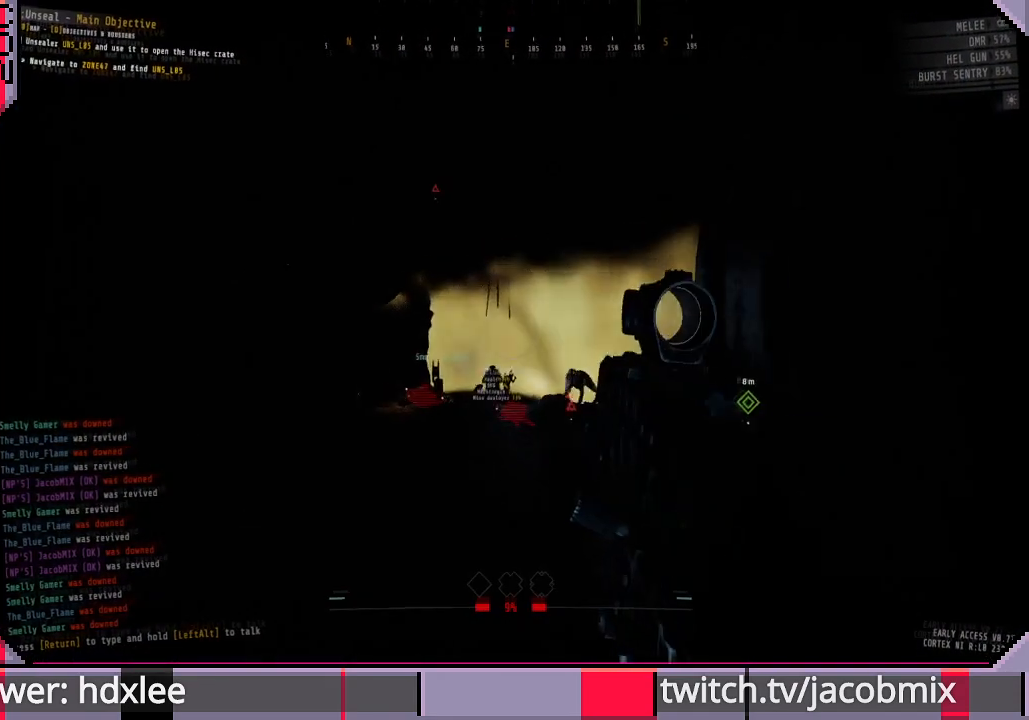
{"keys": ["shift", "w"], "mouse": [], "events": [[33, "mouse_left", "up"], [67, "a", "up"], [167, "shift", "down"]]}
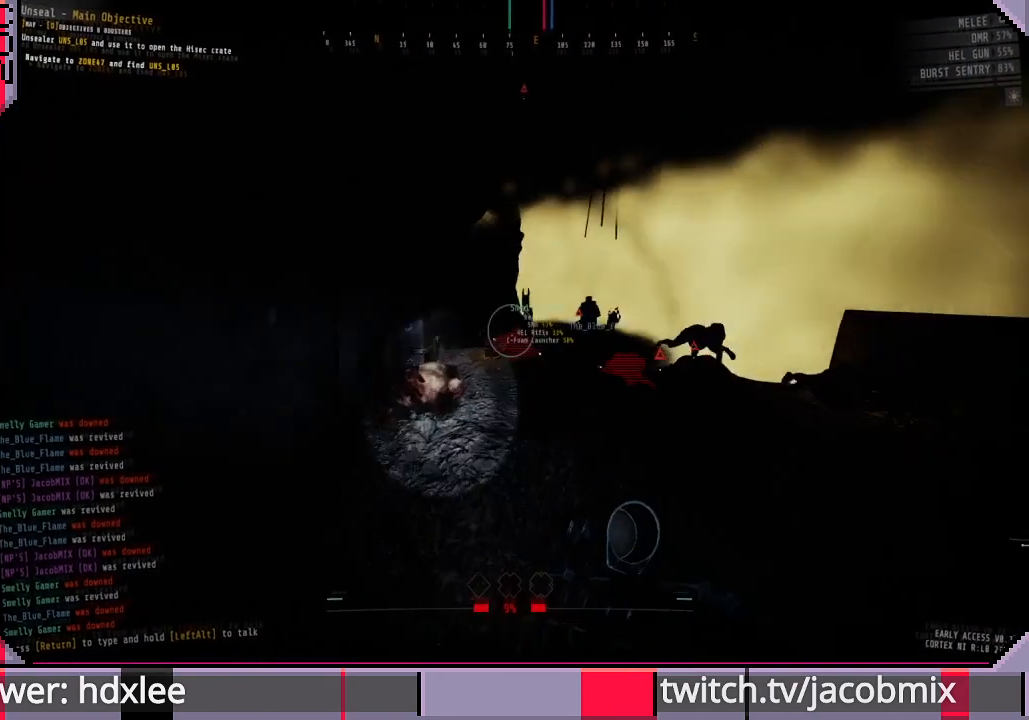
{"keys": ["shift", "w"], "mouse": [], "events": [[167, "space", "down"], [367, "space", "up"]]}
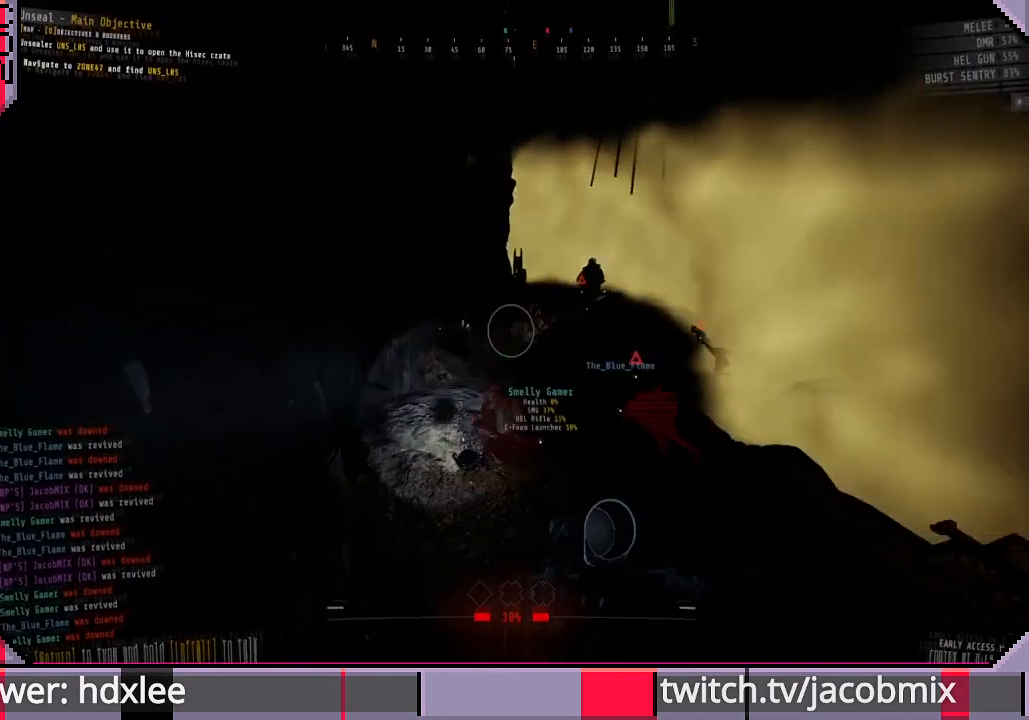
{"keys": ["shift", "space", "w"], "mouse": [], "events": [[367, "space", "down"]]}
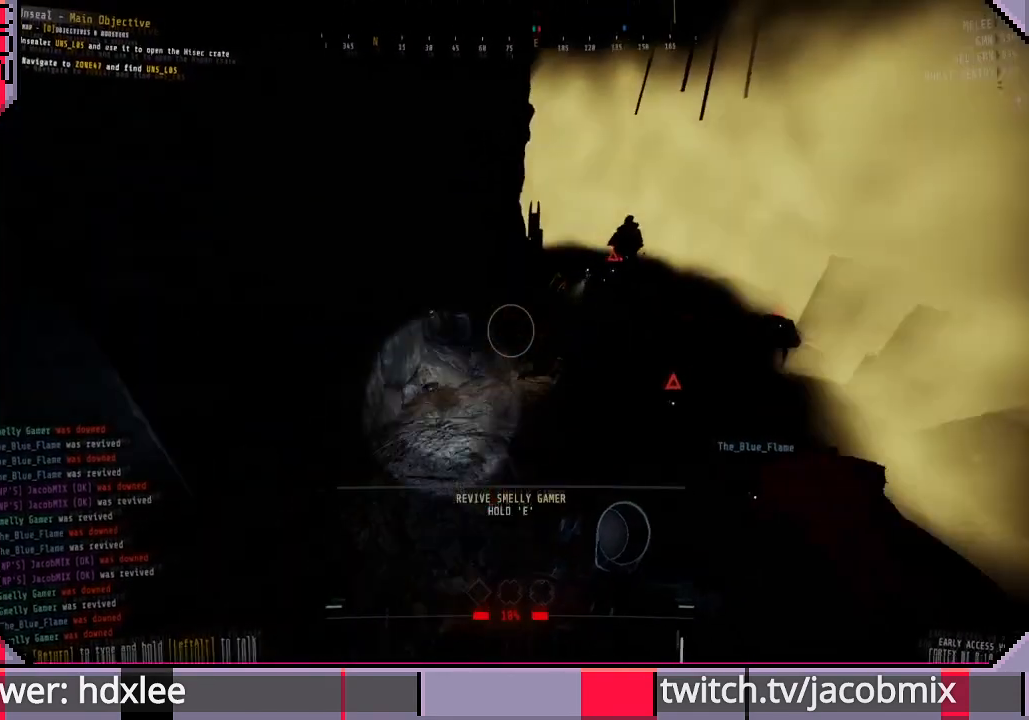
{"keys": ["shift", "w"], "mouse": [], "events": [[33, "space", "up"]]}
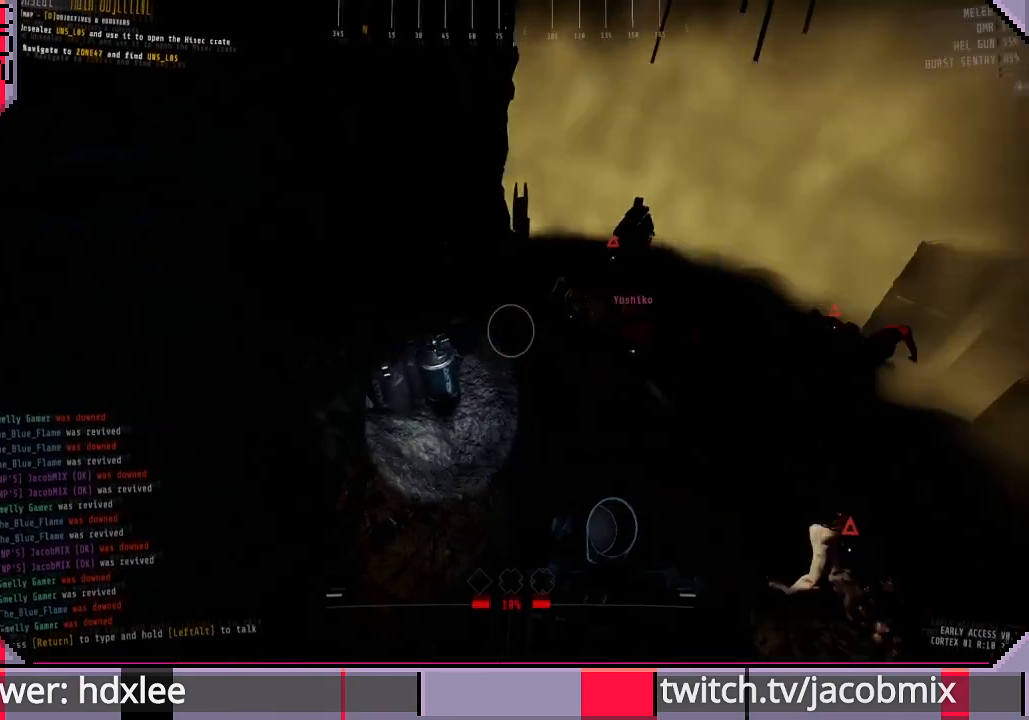
{"keys": ["shift", "w"], "mouse": [], "events": [[300, "space", "down"], [467, "space", "up"]]}
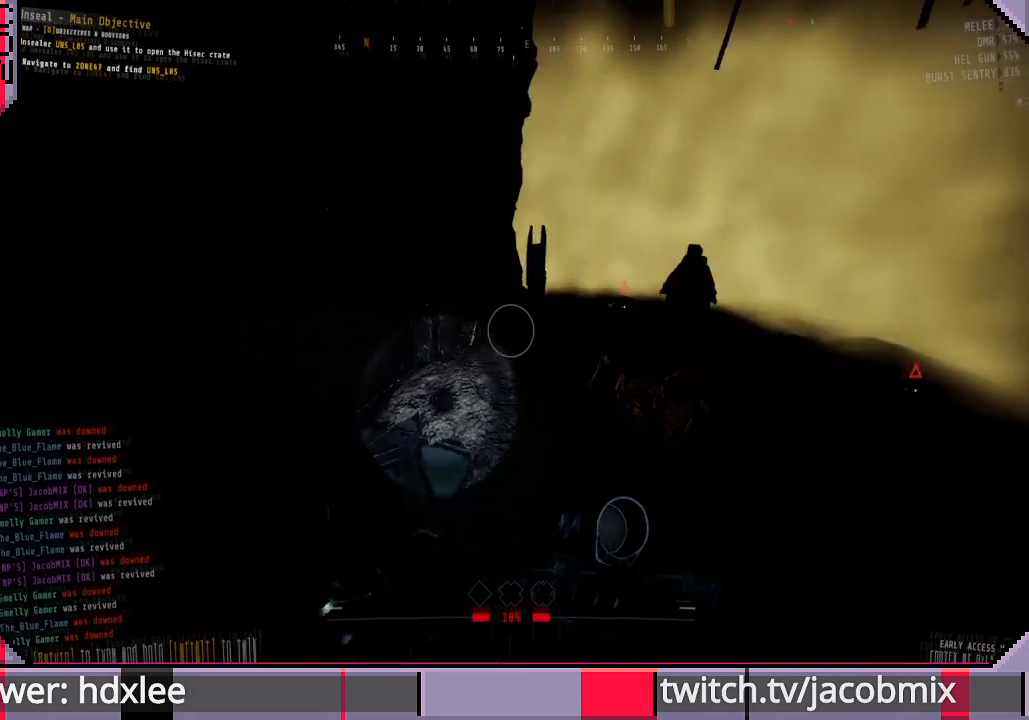
{"keys": ["shift", "w"], "mouse": [], "events": []}
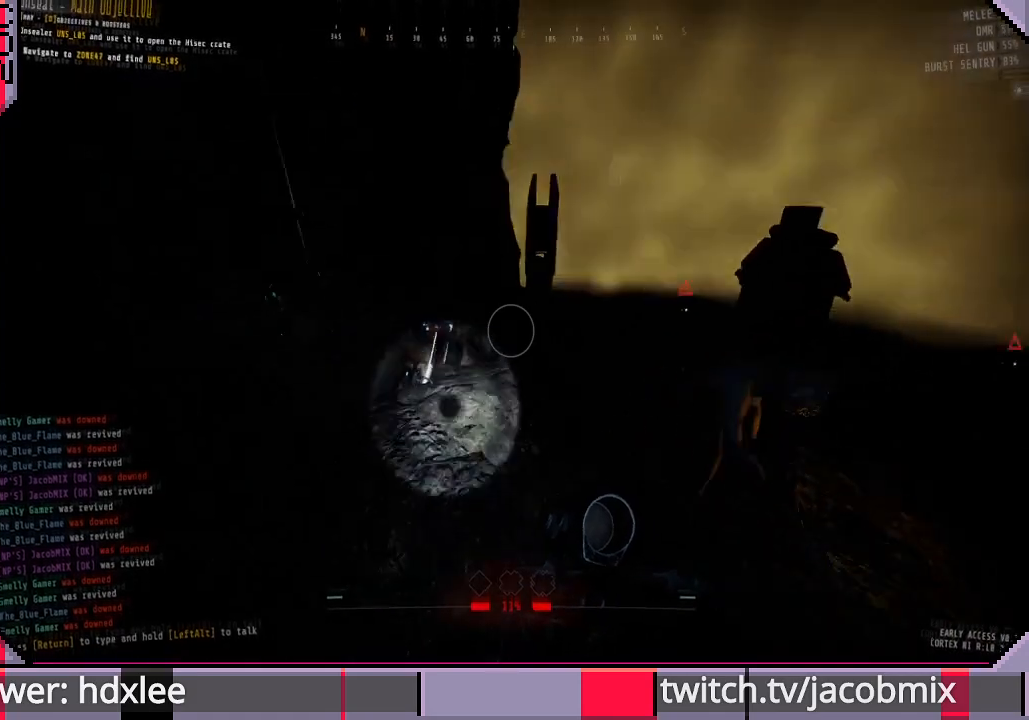
{"keys": ["shift", "w"], "mouse": [], "events": []}
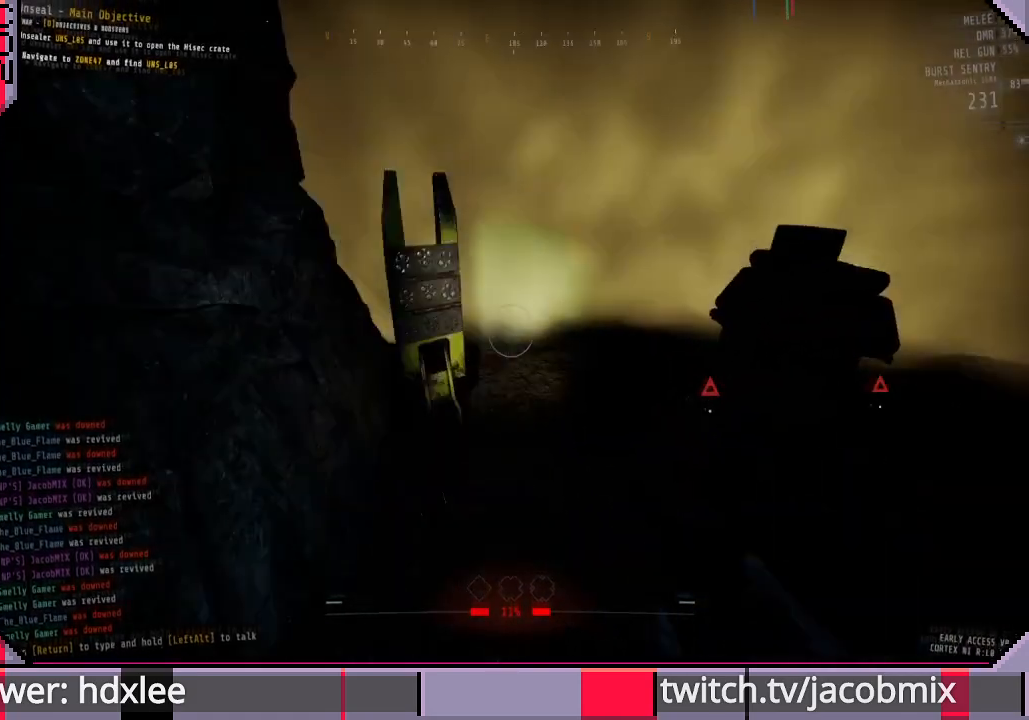
{"keys": ["shift", "w"], "mouse": [], "events": []}
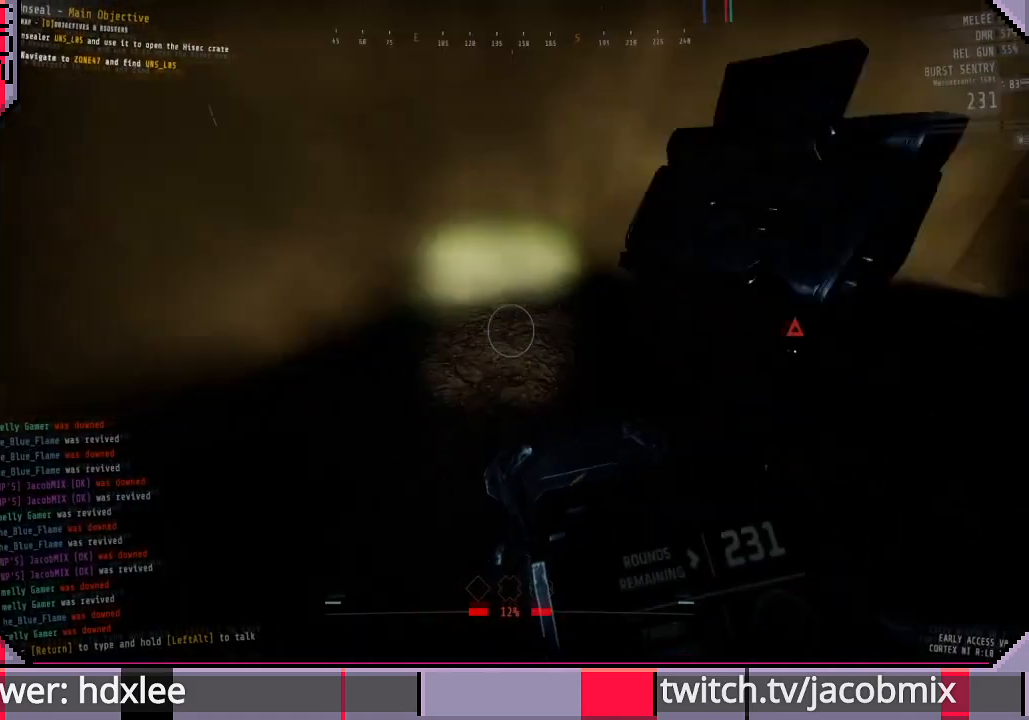
{"keys": ["e", "s"], "mouse": [], "events": [[67, "a", "down"], [100, "w", "up"], [233, "s", "down"], [233, "shift", "up"], [267, "a", "up"], [433, "e", "down"]]}
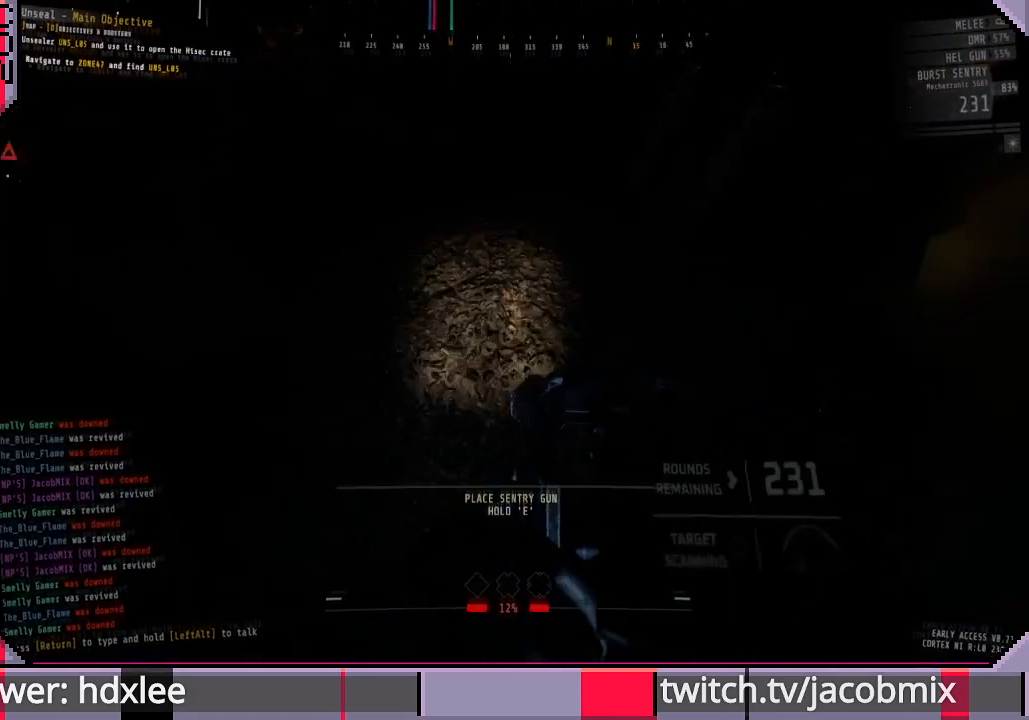
{"keys": ["e"], "mouse": [], "events": [[33, "s", "up"]]}
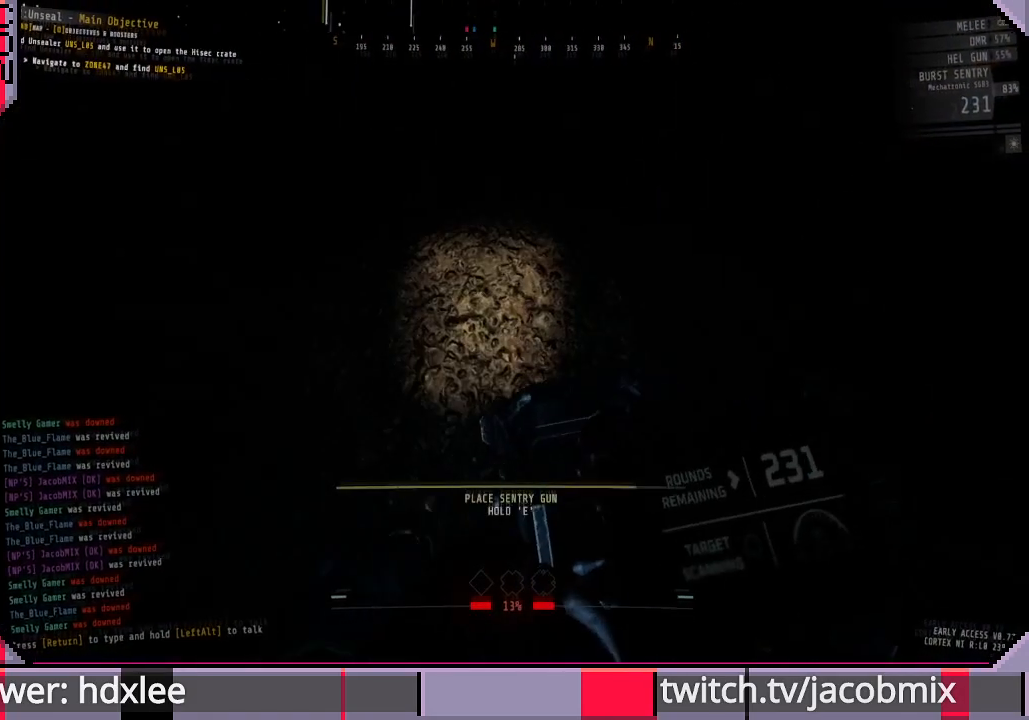
{"keys": ["shift", "w"], "mouse": [], "events": [[200, "e", "up"], [233, "a", "down"], [300, "a", "up"], [333, "w", "down"], [433, "shift", "down"]]}
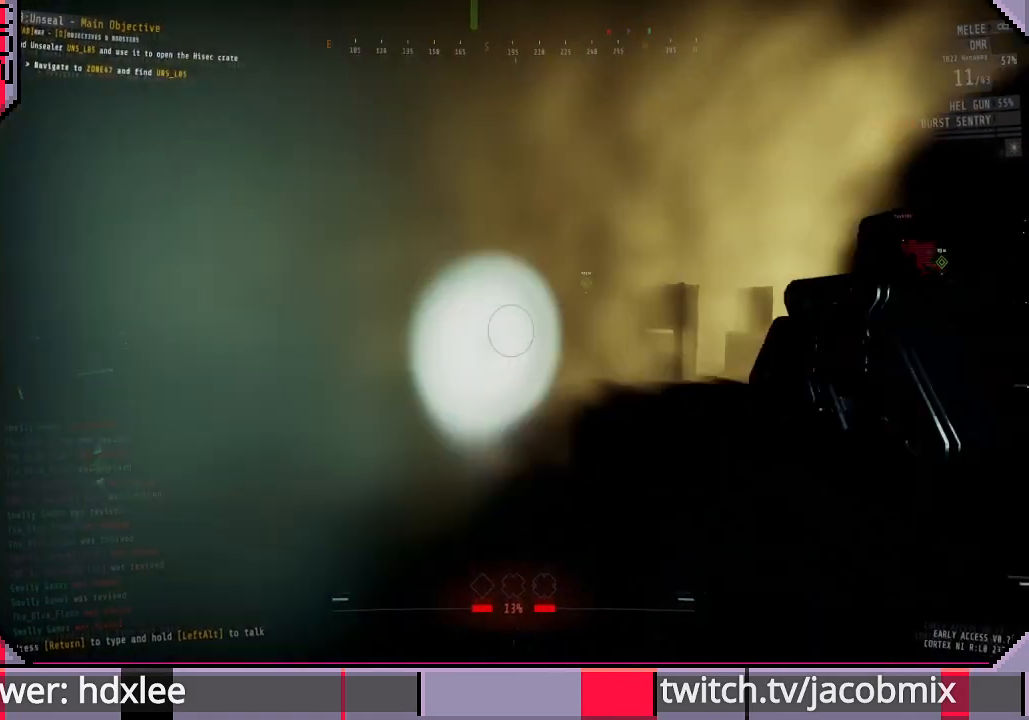
{"keys": ["shift", "w"], "mouse": [], "events": [[267, "space", "down"], [400, "space", "up"]]}
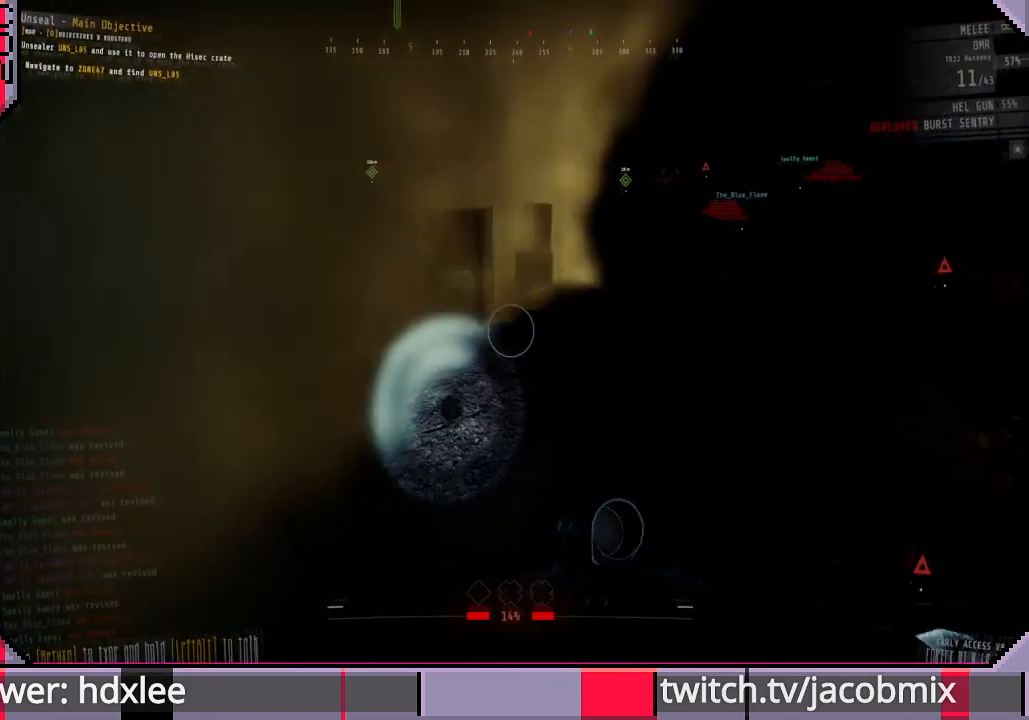
{"keys": ["shift", "w"], "mouse": [], "events": []}
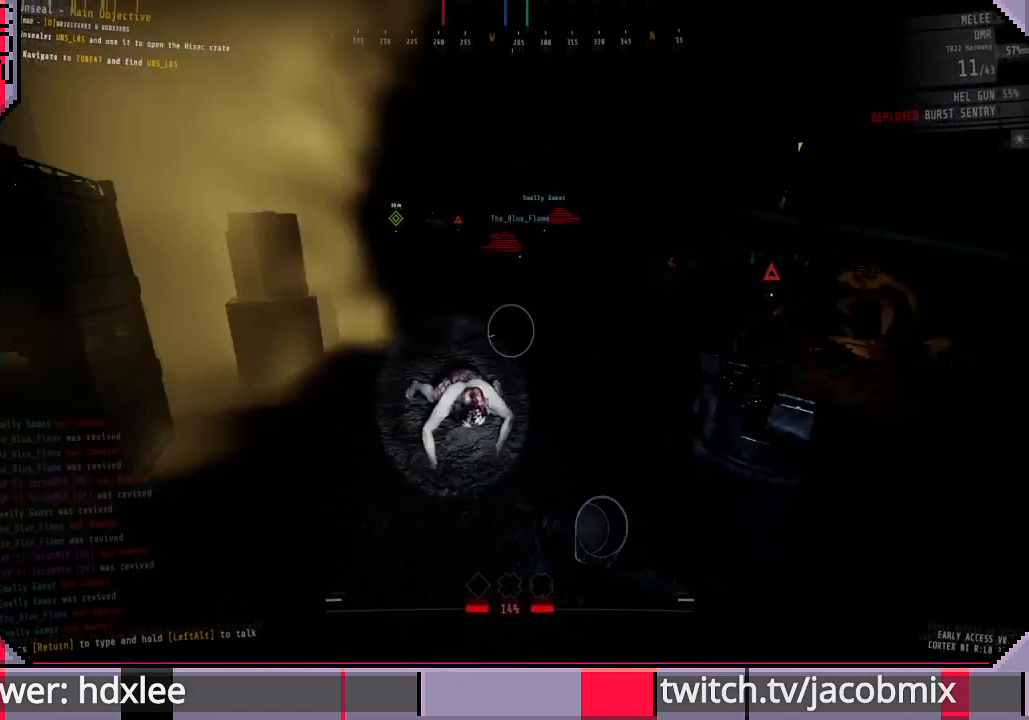
{"keys": ["shift", "w"], "mouse": [], "events": [[367, "space", "down"], [500, "space", "up"]]}
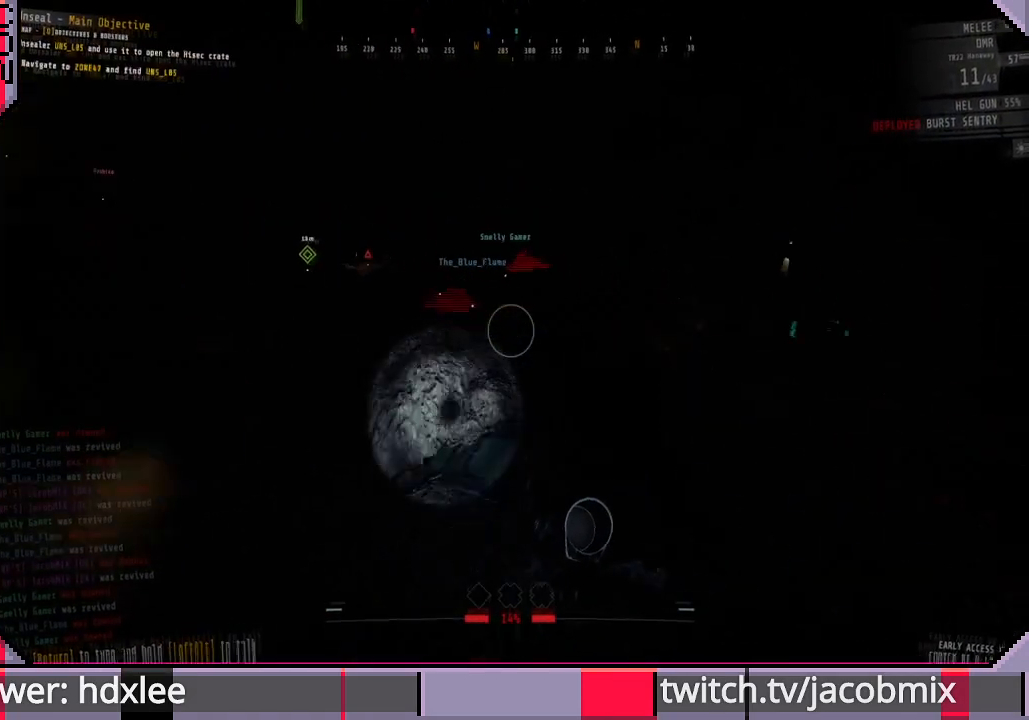
{"keys": ["shift", "w"], "mouse": [], "events": []}
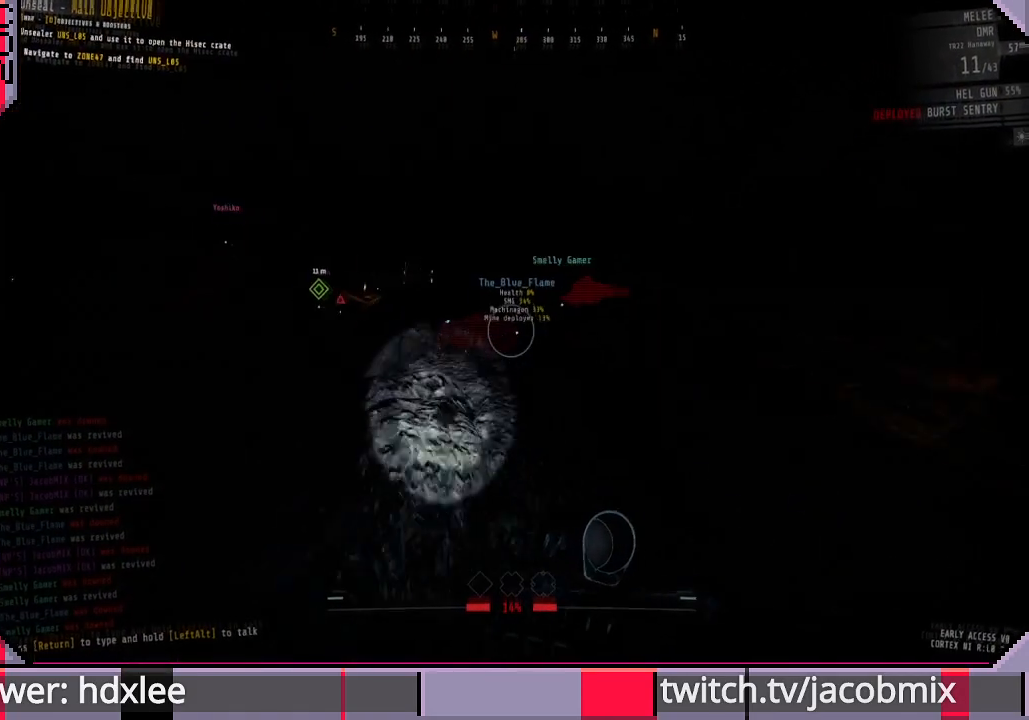
{"keys": ["shift", "w"], "mouse": [], "events": [[100, "space", "down"], [267, "space", "up"]]}
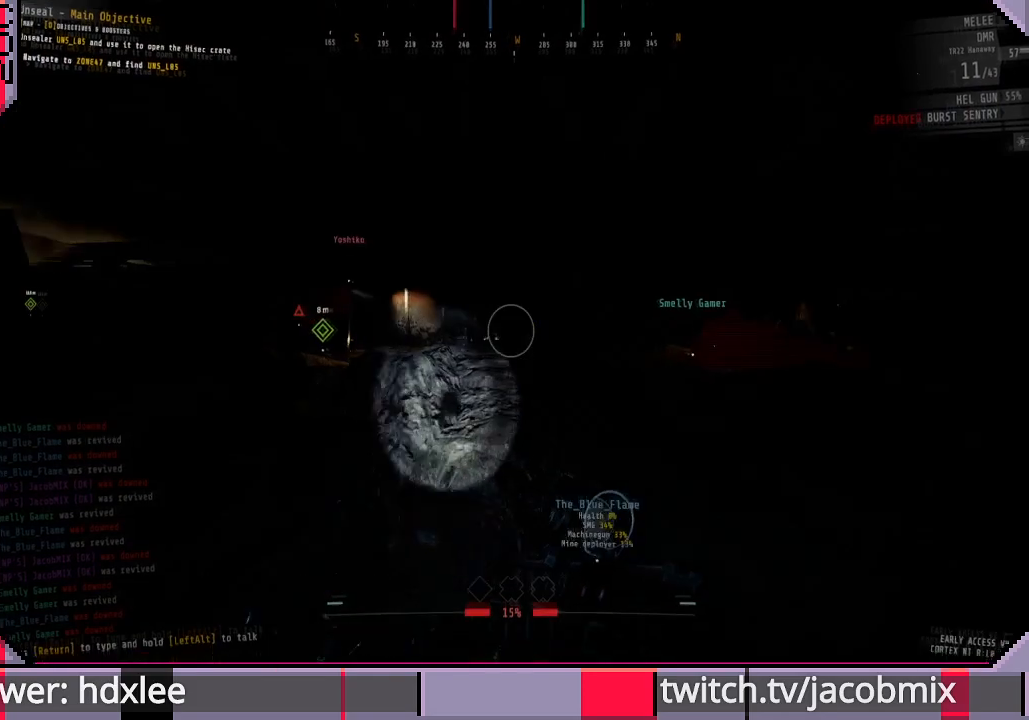
{"keys": ["shift", "w"], "mouse": [], "events": [[100, "space", "down"], [267, "space", "up"]]}
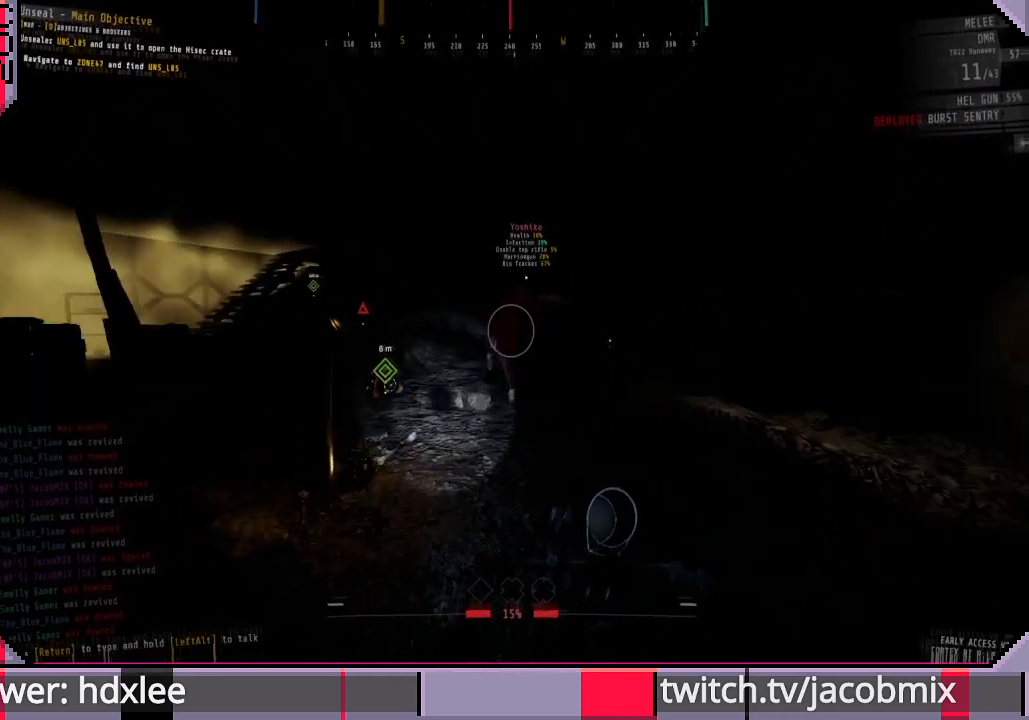
{"keys": ["shift", "w"], "mouse": [], "events": [[167, "space", "down"], [300, "space", "up"]]}
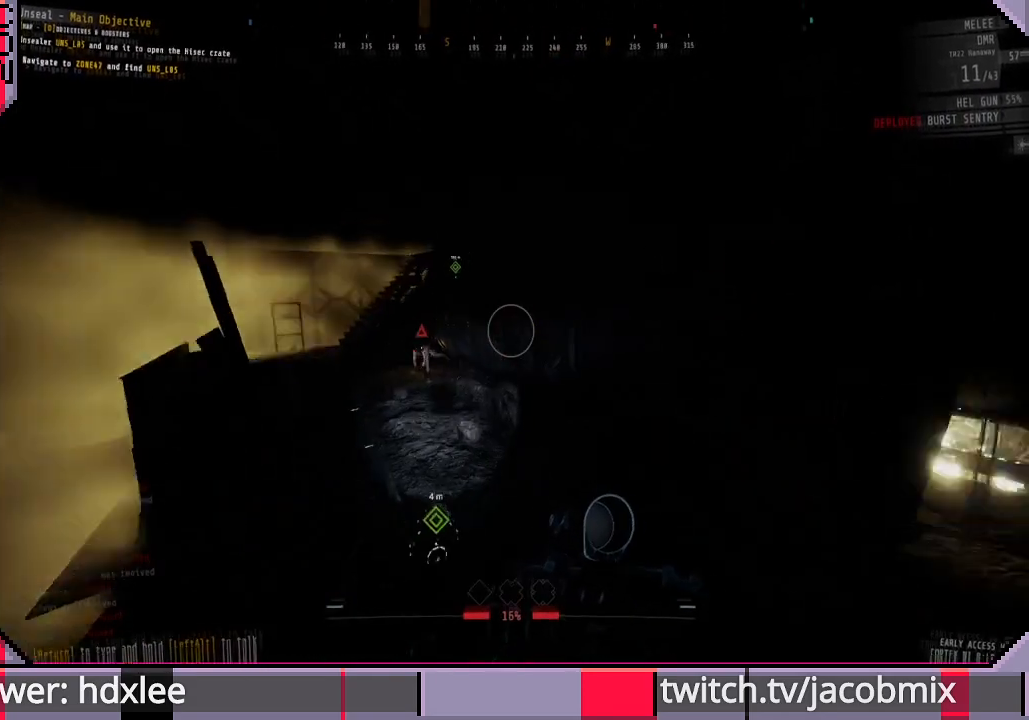
{"keys": ["w"], "mouse": [], "events": [[367, "shift", "up"]]}
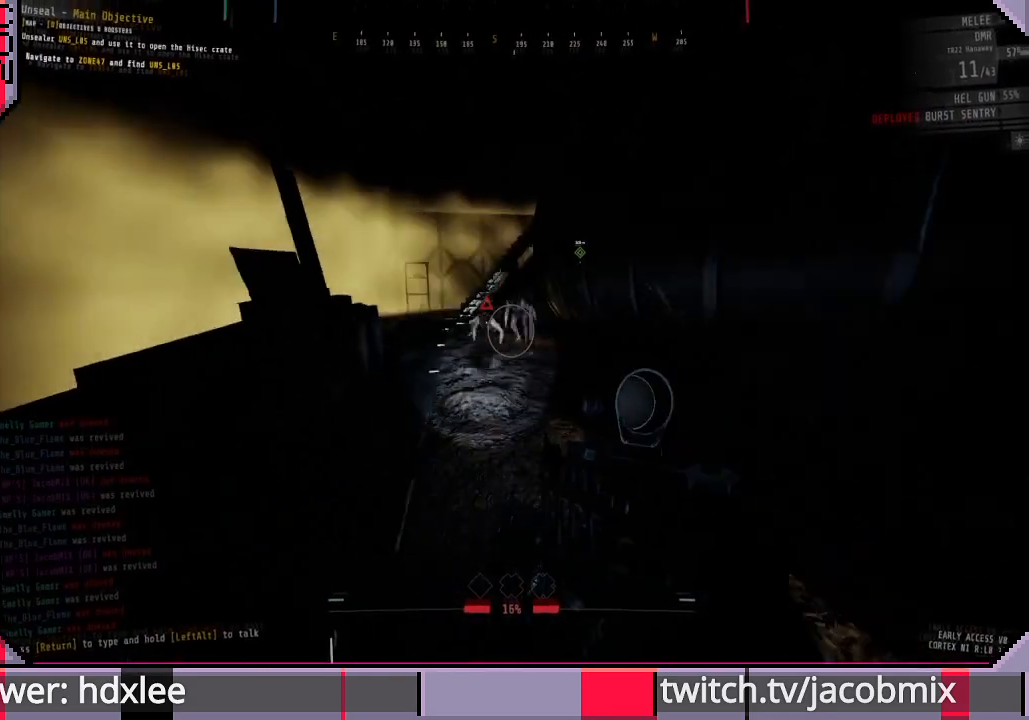
{"keys": ["w"], "mouse": ["left"], "events": [[133, "mouse_left", "down"], [300, "mouse_left", "up"], [500, "mouse_left", "down"]]}